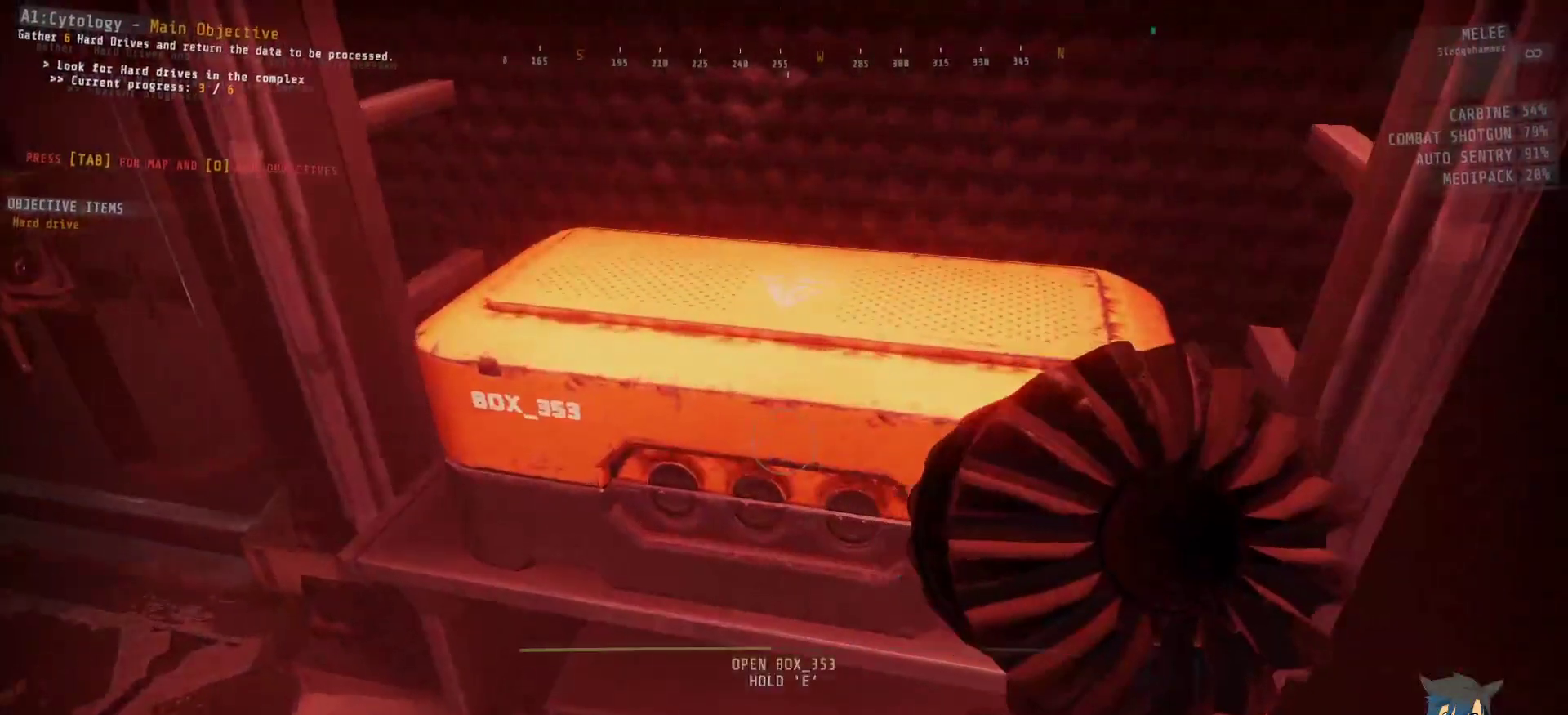
Gameplay with keyboard and mouse; each line is a JSON object with the keys and mouse buttons held at the frame after it. "events" lists presses ("down") and releases ("up") of "a", "c", "ctrl", "d", "e", "f", "q", "r", "s", "shift", "space", "tab", "w", "x", "z", "mouse_left", "mouse_wheel", "mouse_right", "mouse_mb4" and "mouse_mb5" between this image and that frame as [ms after this image, input, new state], when the widget could be followed in between. "mouse_left", "mouse_wheel", "mouse_right", "mouse_mb4", "mouse_mb5" = the "left", "wheel", "right", "mb4", "mb5" buttons of the "mouse" list. No other keys are recorded. "wheel" means that the mouse wheel is clicked or scrolled. Mouse movement is not recorded.
{"keys": ["e"], "mouse": [], "events": []}
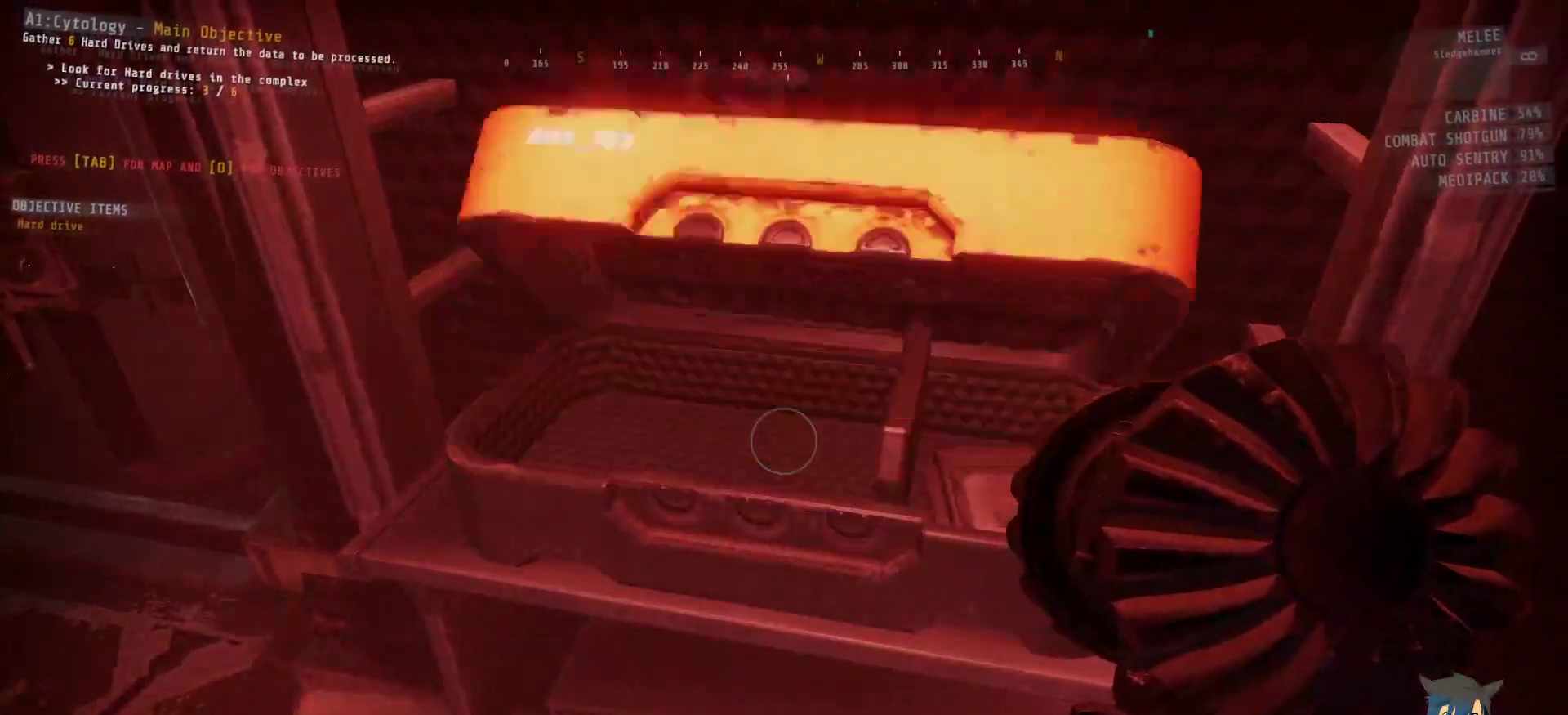
{"keys": [], "mouse": [], "events": [[134, "e", "up"]]}
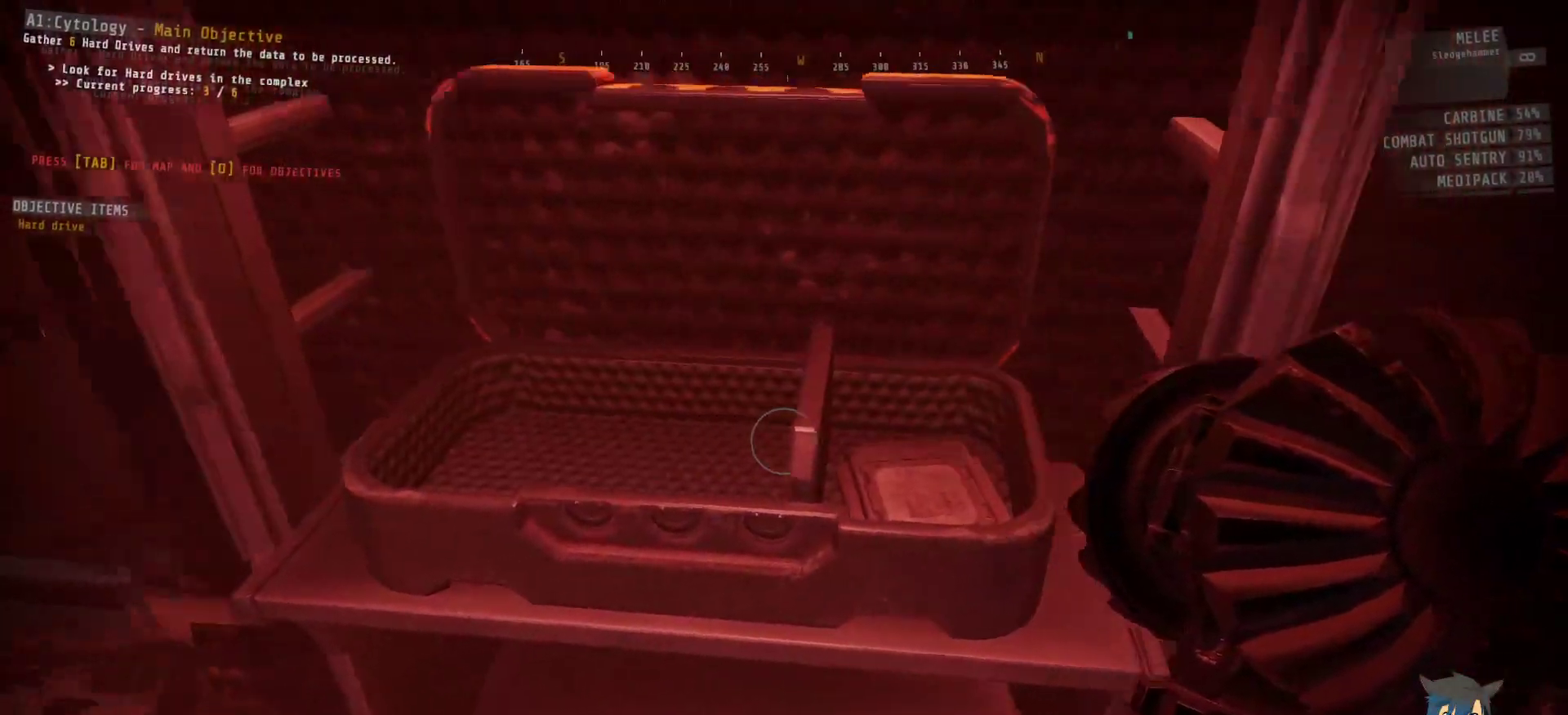
{"keys": ["e"], "mouse": [], "events": [[450, "e", "down"]]}
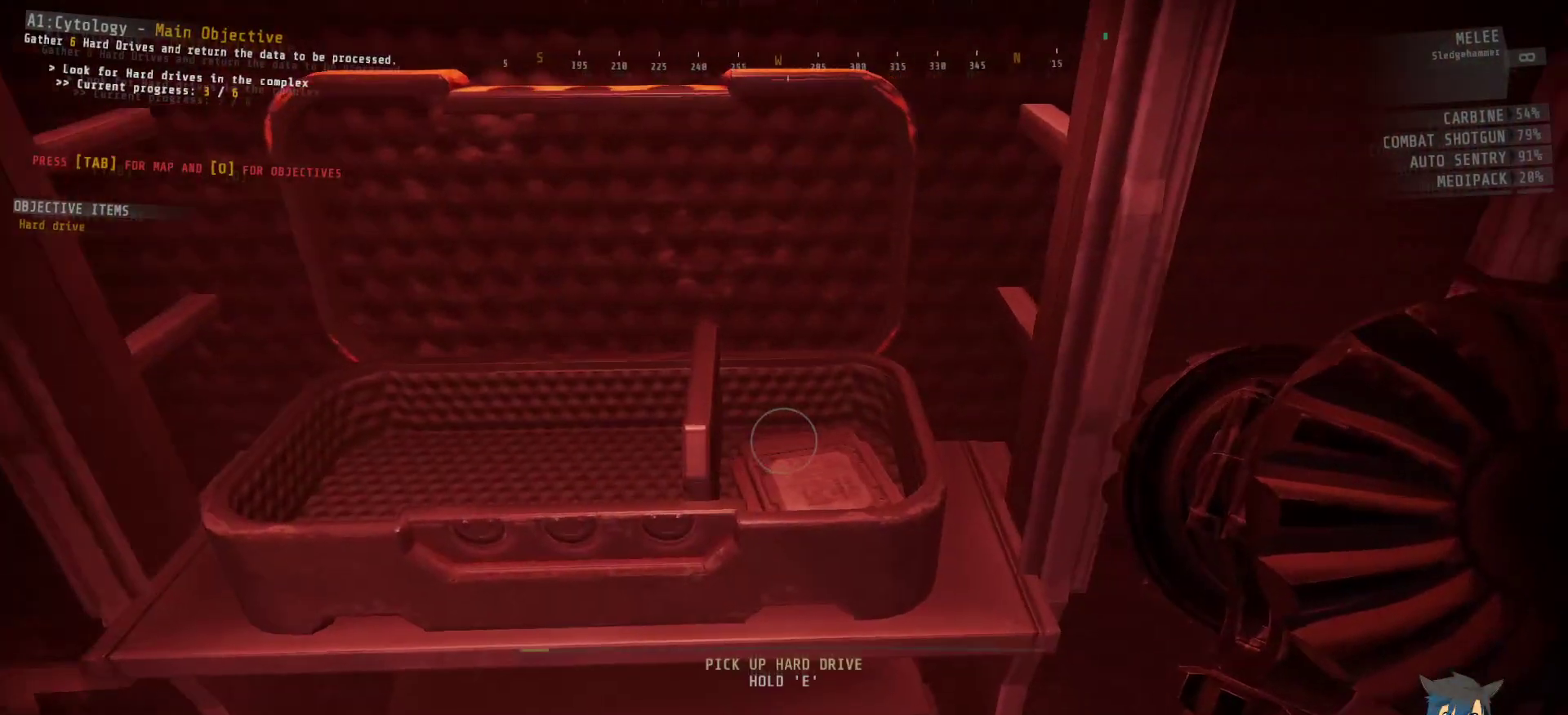
{"keys": ["e"], "mouse": [], "events": []}
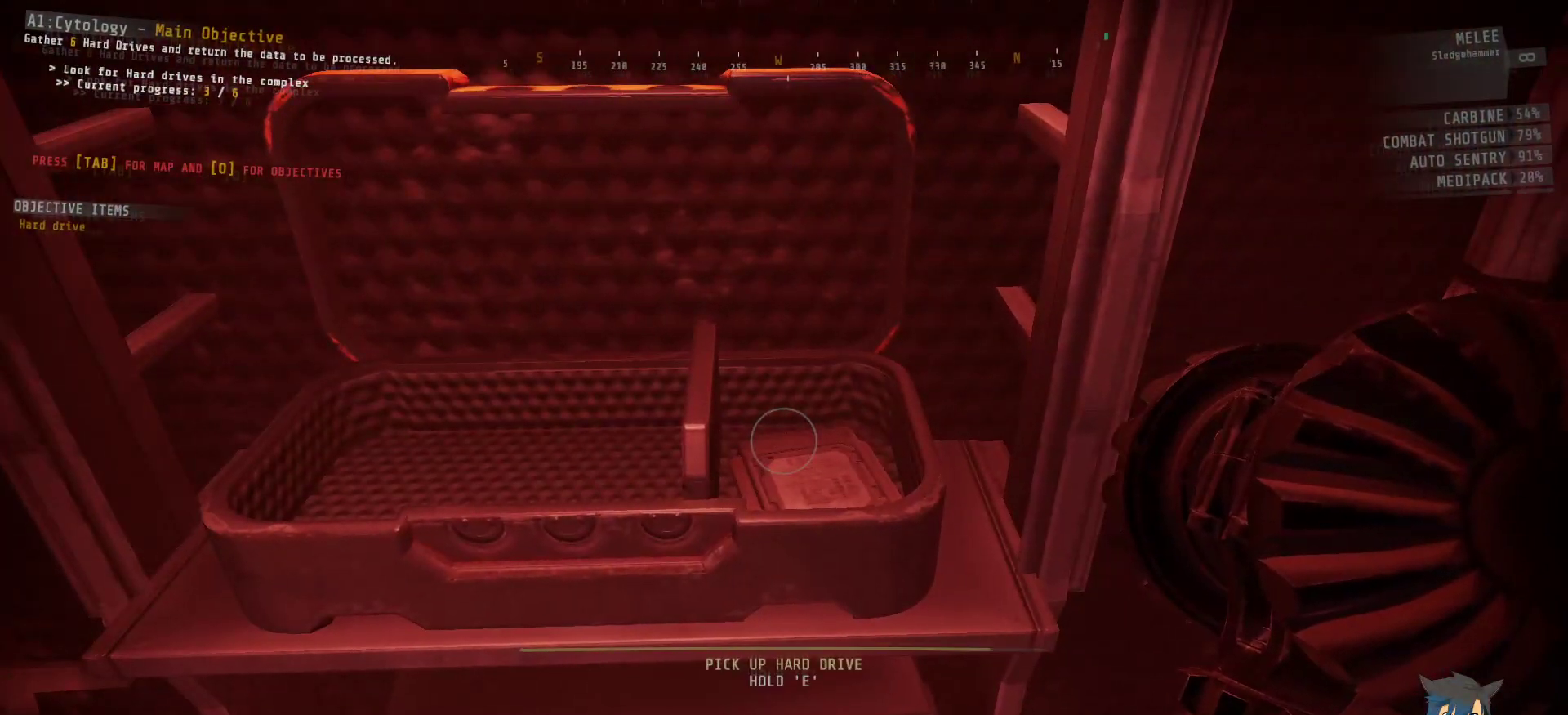
{"keys": [], "mouse": [], "events": [[317, "e", "up"]]}
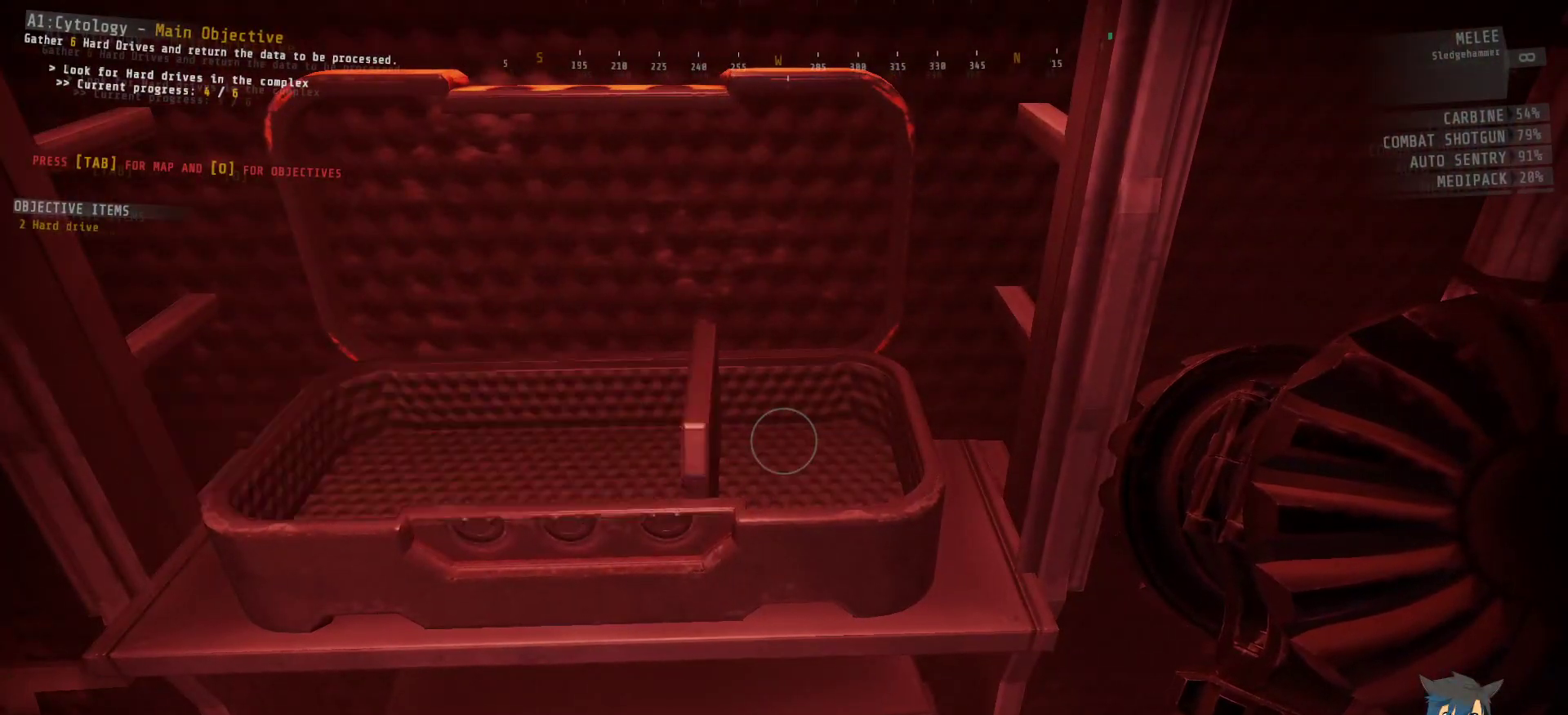
{"keys": [], "mouse": [], "events": []}
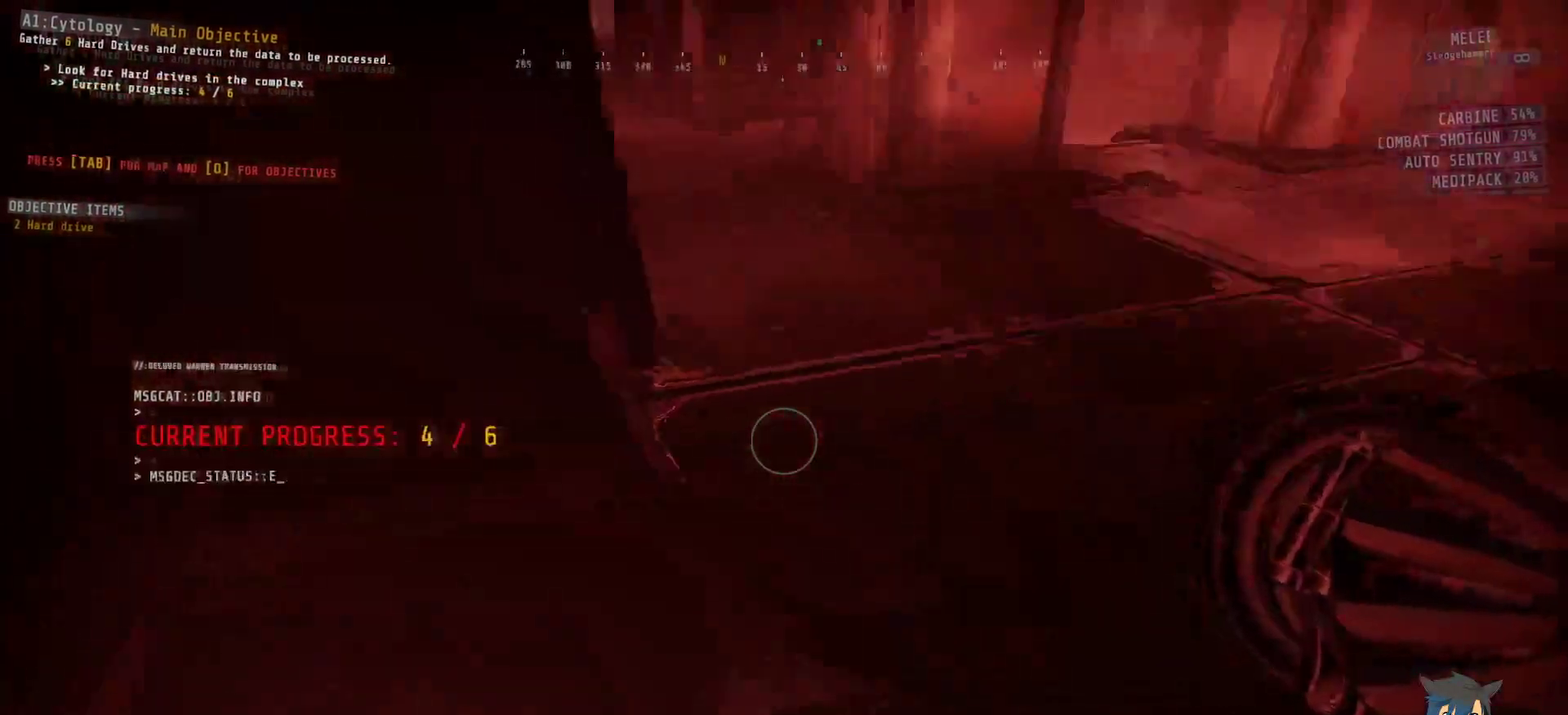
{"keys": [], "mouse": [], "events": []}
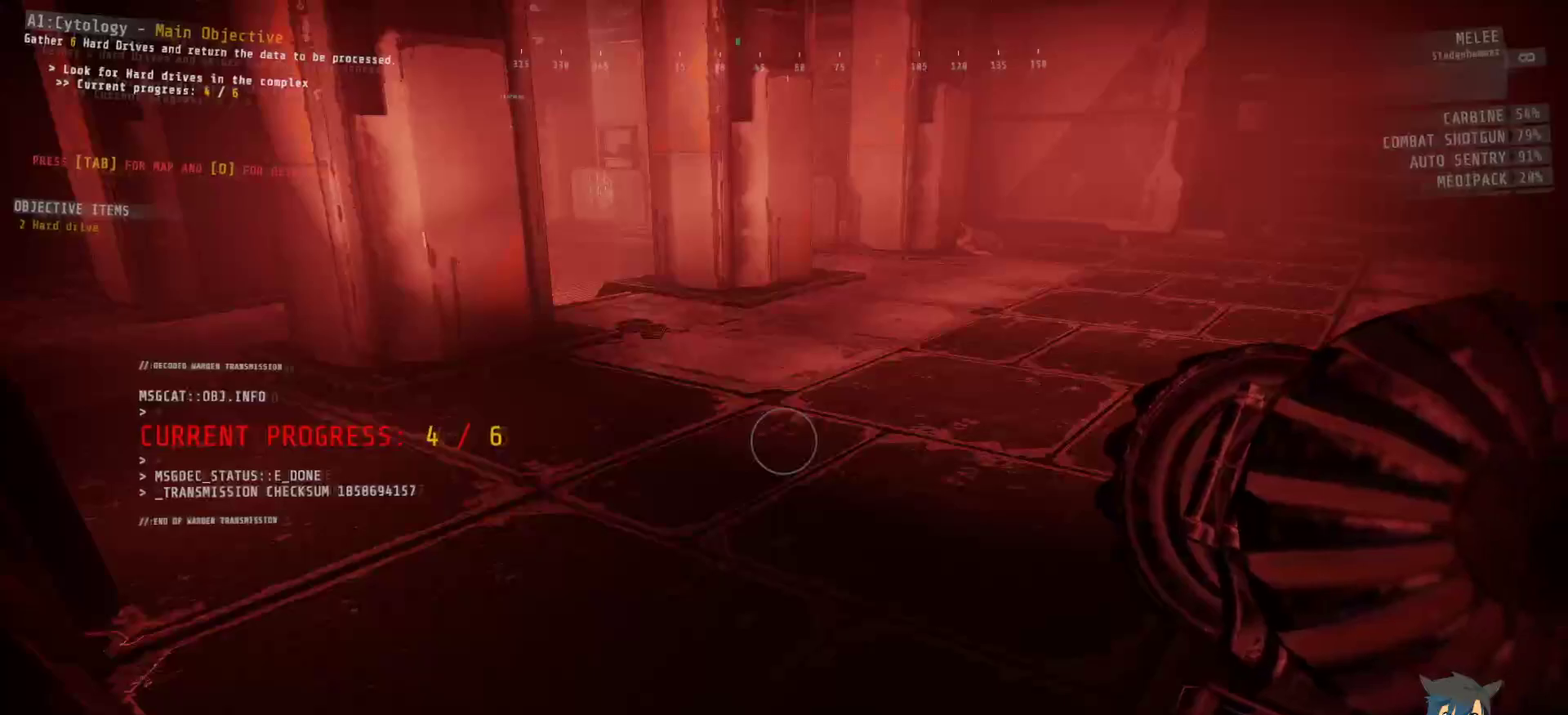
{"keys": ["w"], "mouse": [], "events": [[17, "w", "down"]]}
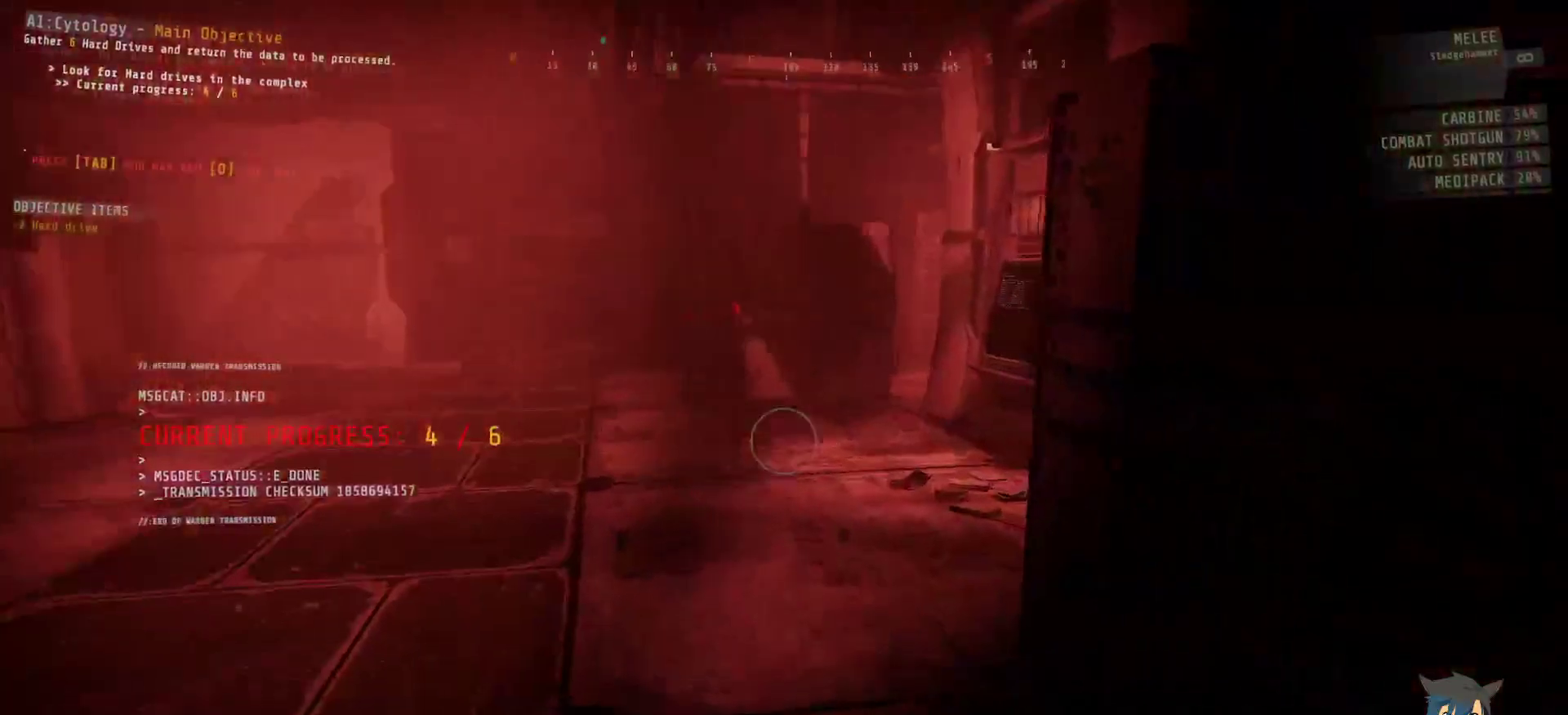
{"keys": ["a", "w"], "mouse": [], "events": [[250, "a", "down"]]}
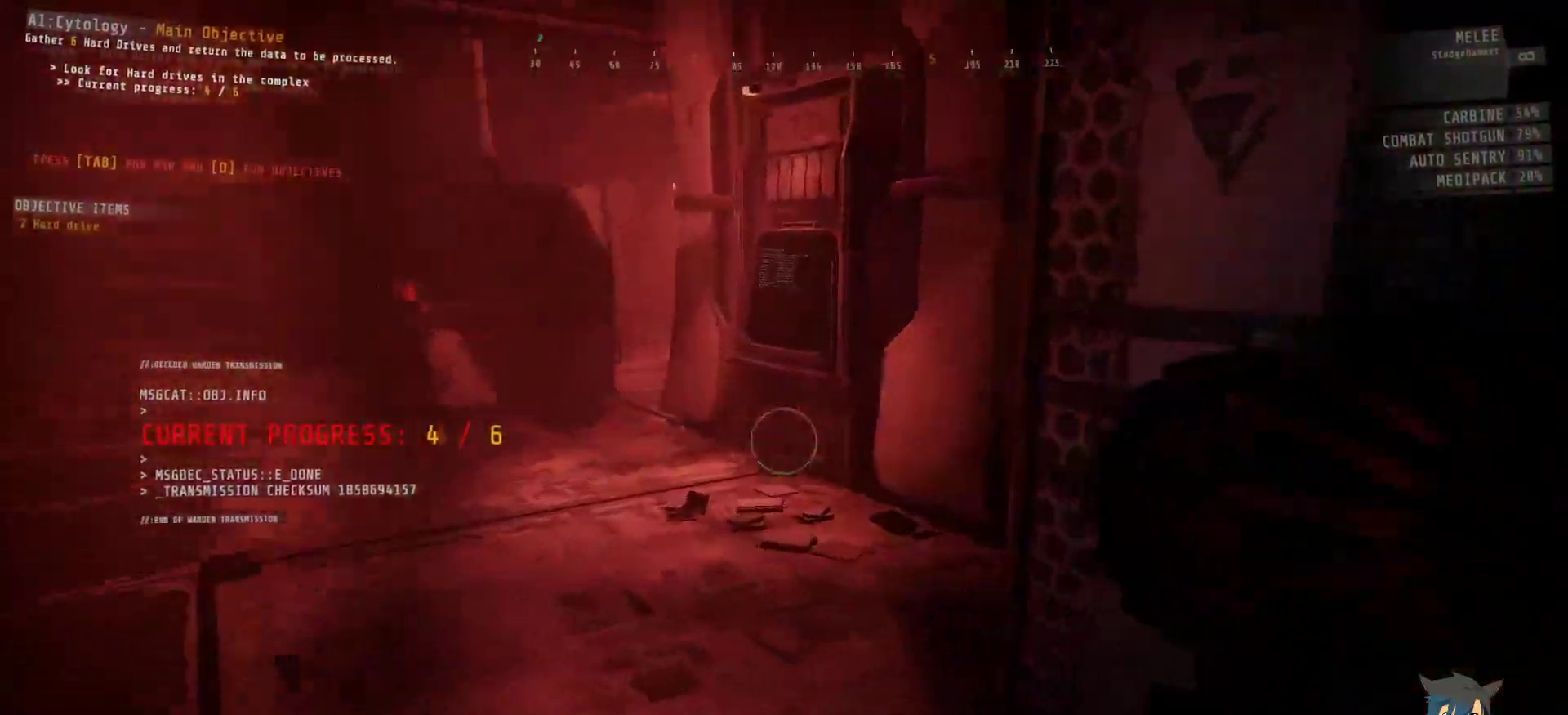
{"keys": ["shift", "w"], "mouse": [], "events": [[334, "shift", "down"], [450, "a", "up"]]}
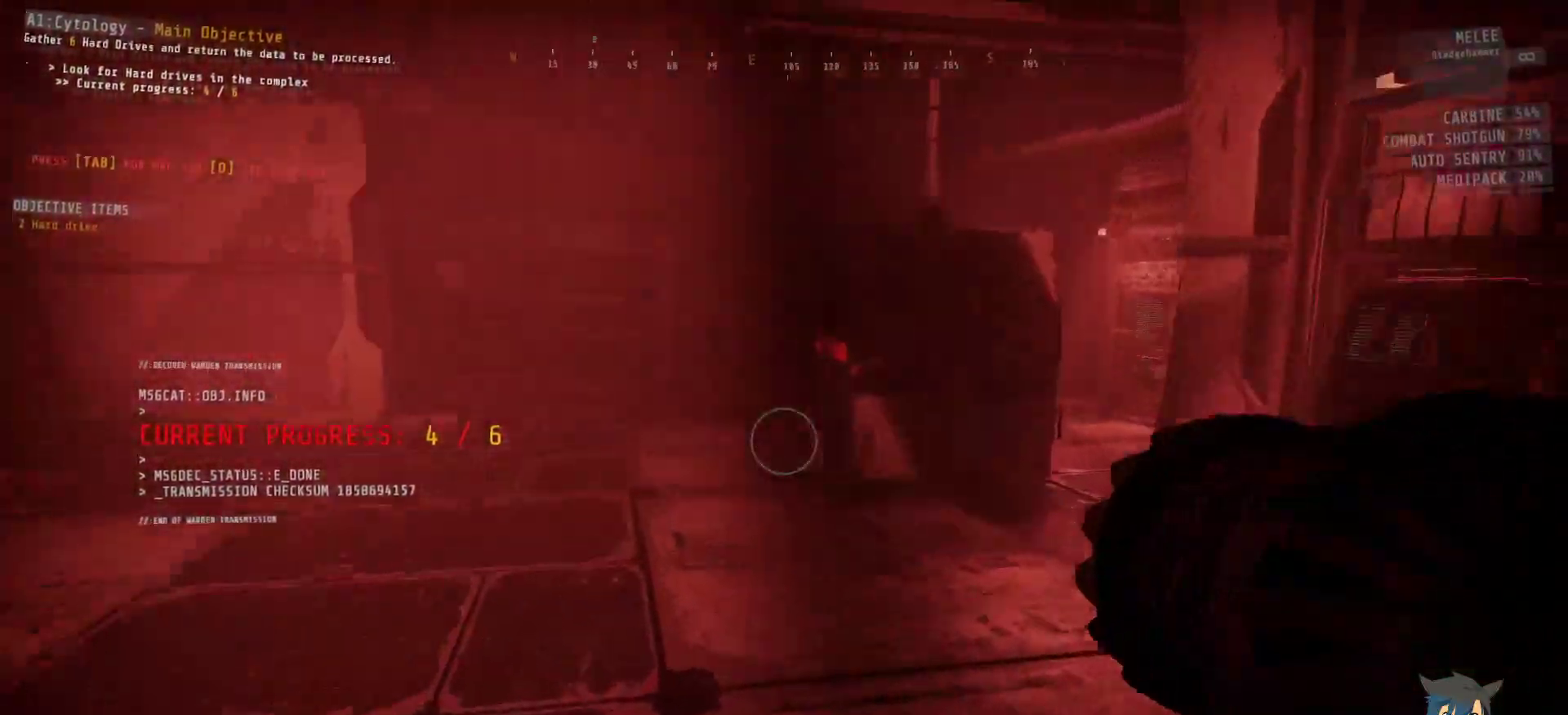
{"keys": ["shift", "w"], "mouse": [], "events": []}
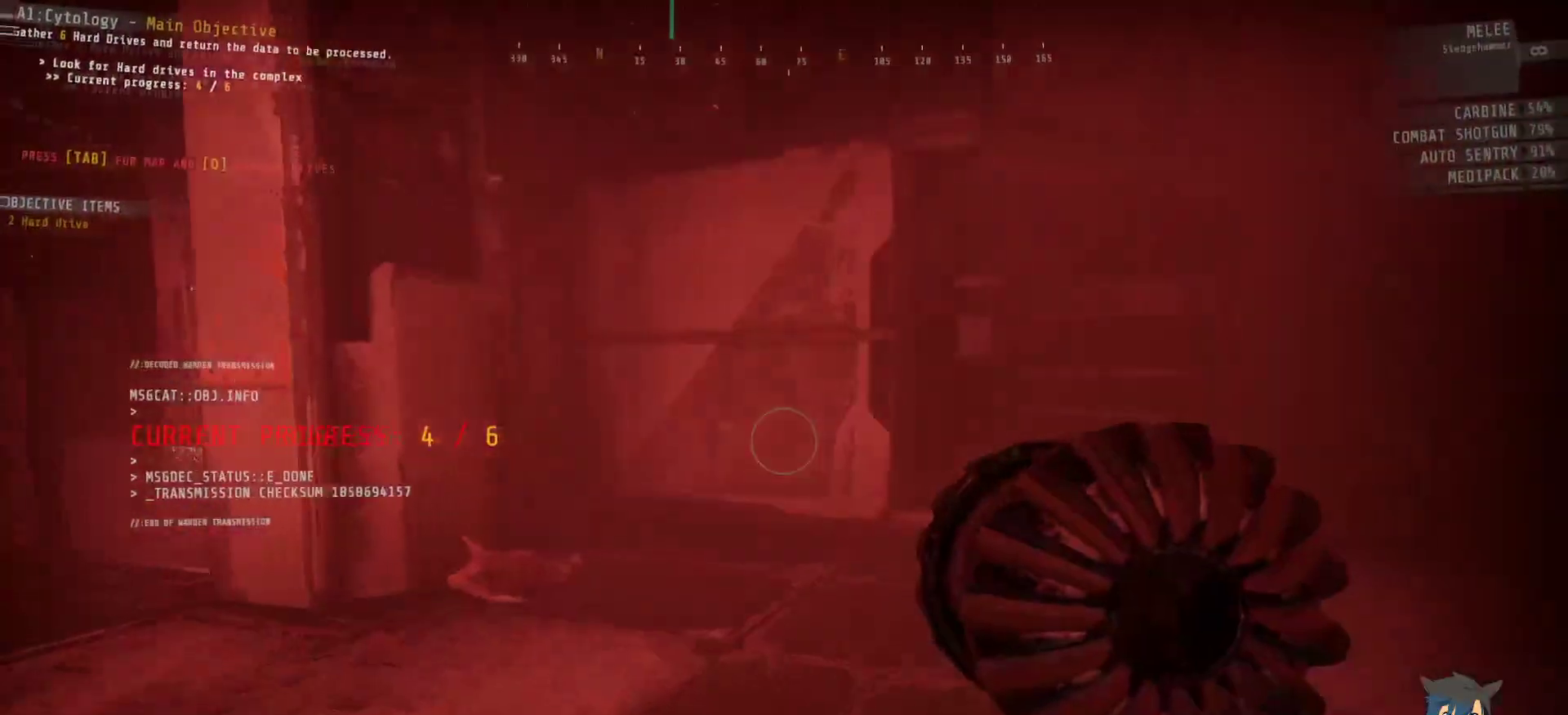
{"keys": ["shift", "w"], "mouse": [], "events": []}
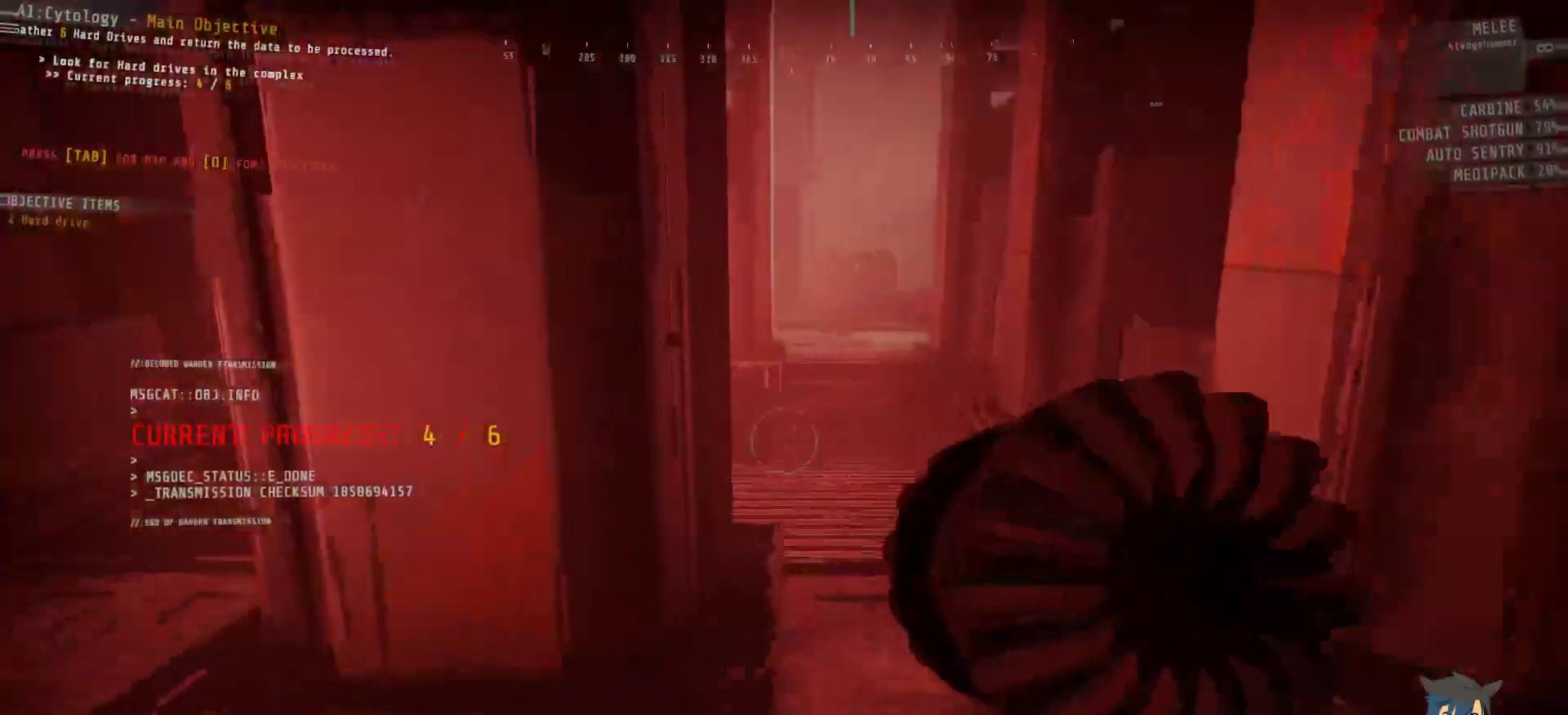
{"keys": ["shift", "w"], "mouse": [], "events": []}
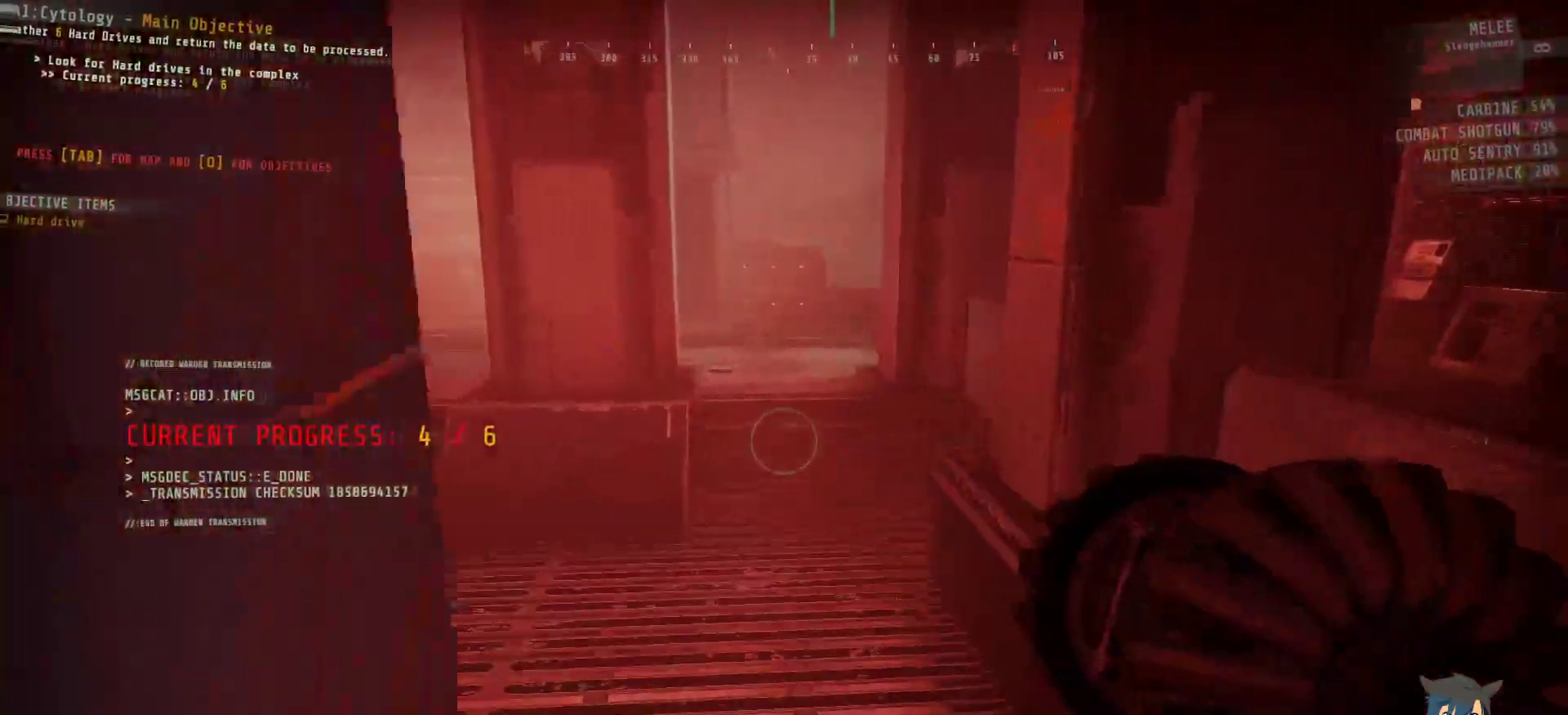
{"keys": ["d", "shift", "w"], "mouse": [], "events": [[300, "d", "down"]]}
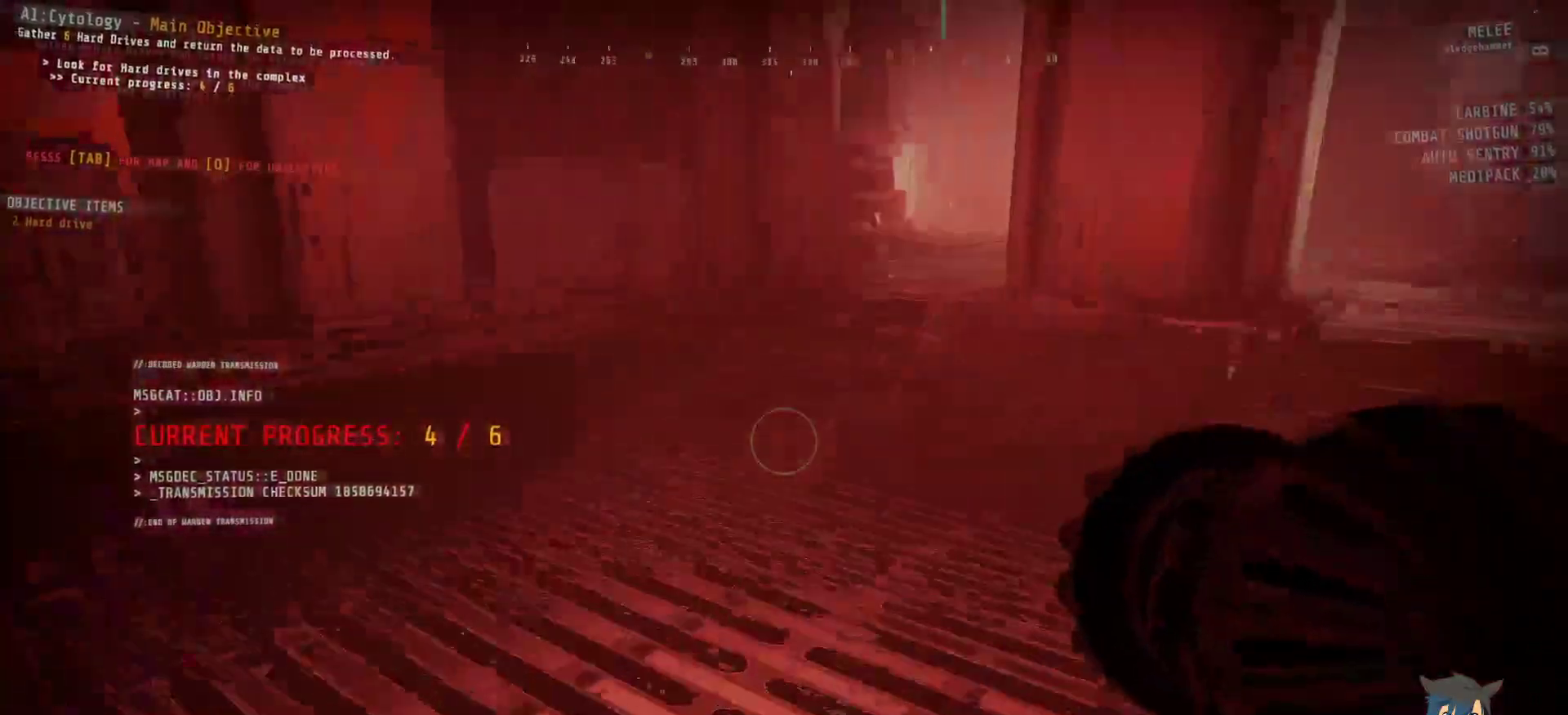
{"keys": ["d", "shift", "w"], "mouse": [], "events": []}
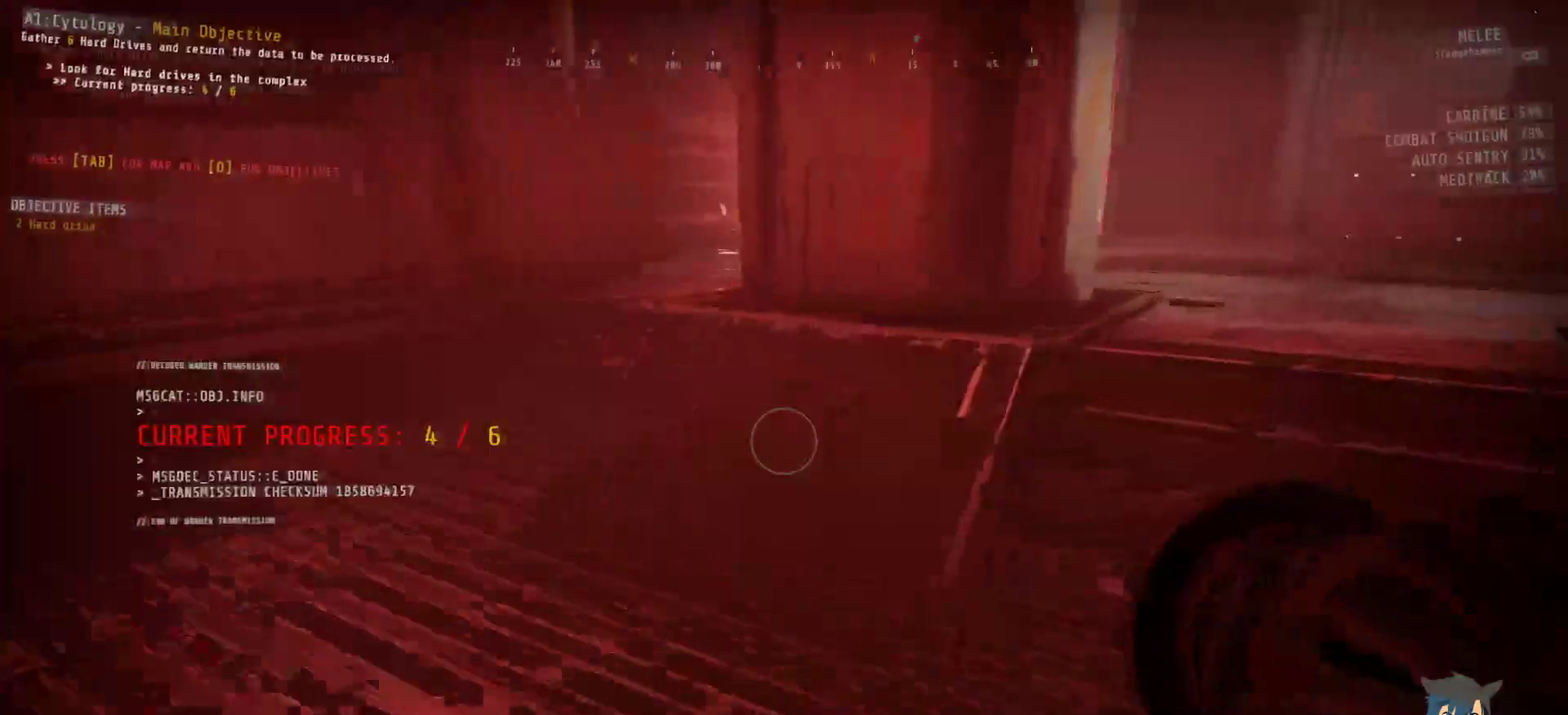
{"keys": ["shift", "w"], "mouse": [], "events": [[67, "d", "up"], [100, "d", "down"], [117, "d", "up"], [134, "d", "down"], [367, "d", "up"]]}
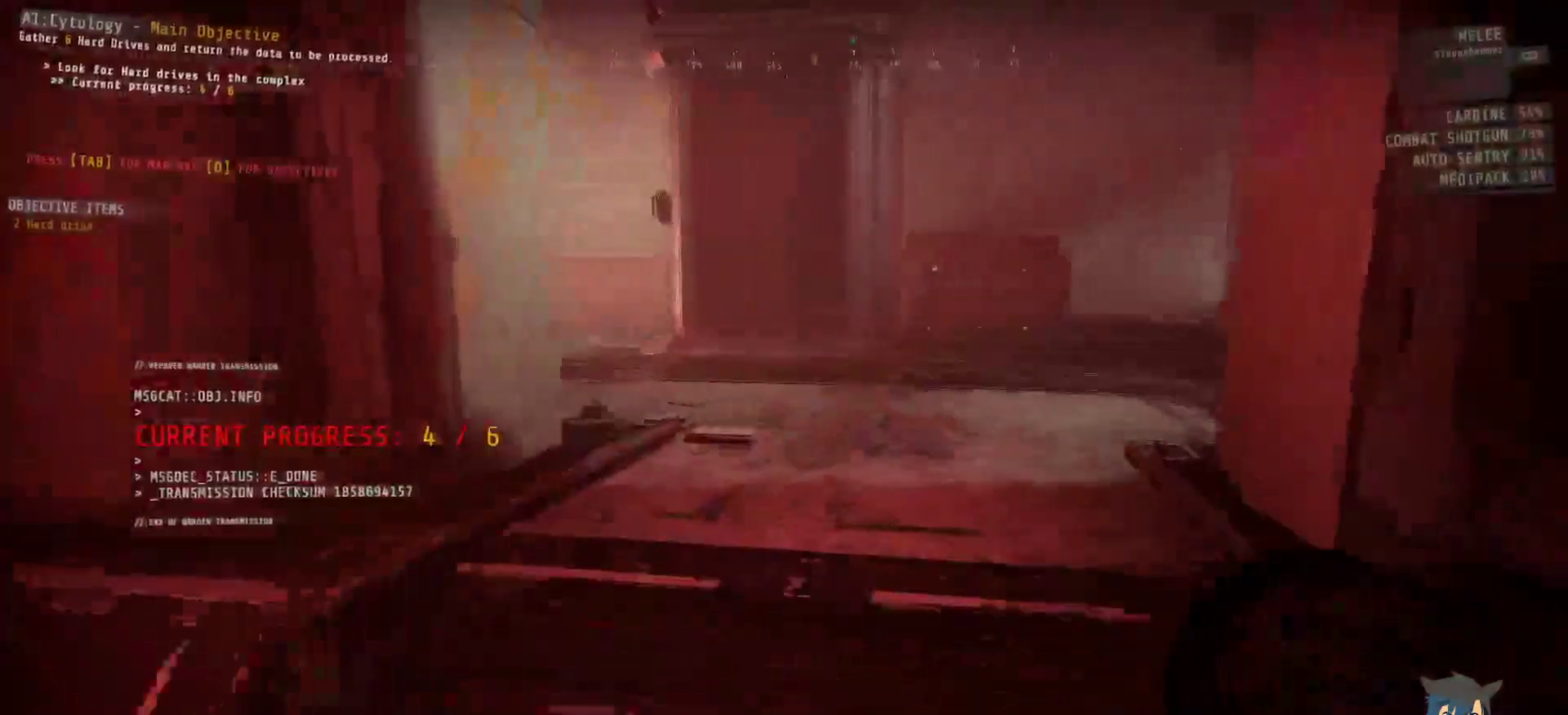
{"keys": ["shift", "w"], "mouse": [], "events": []}
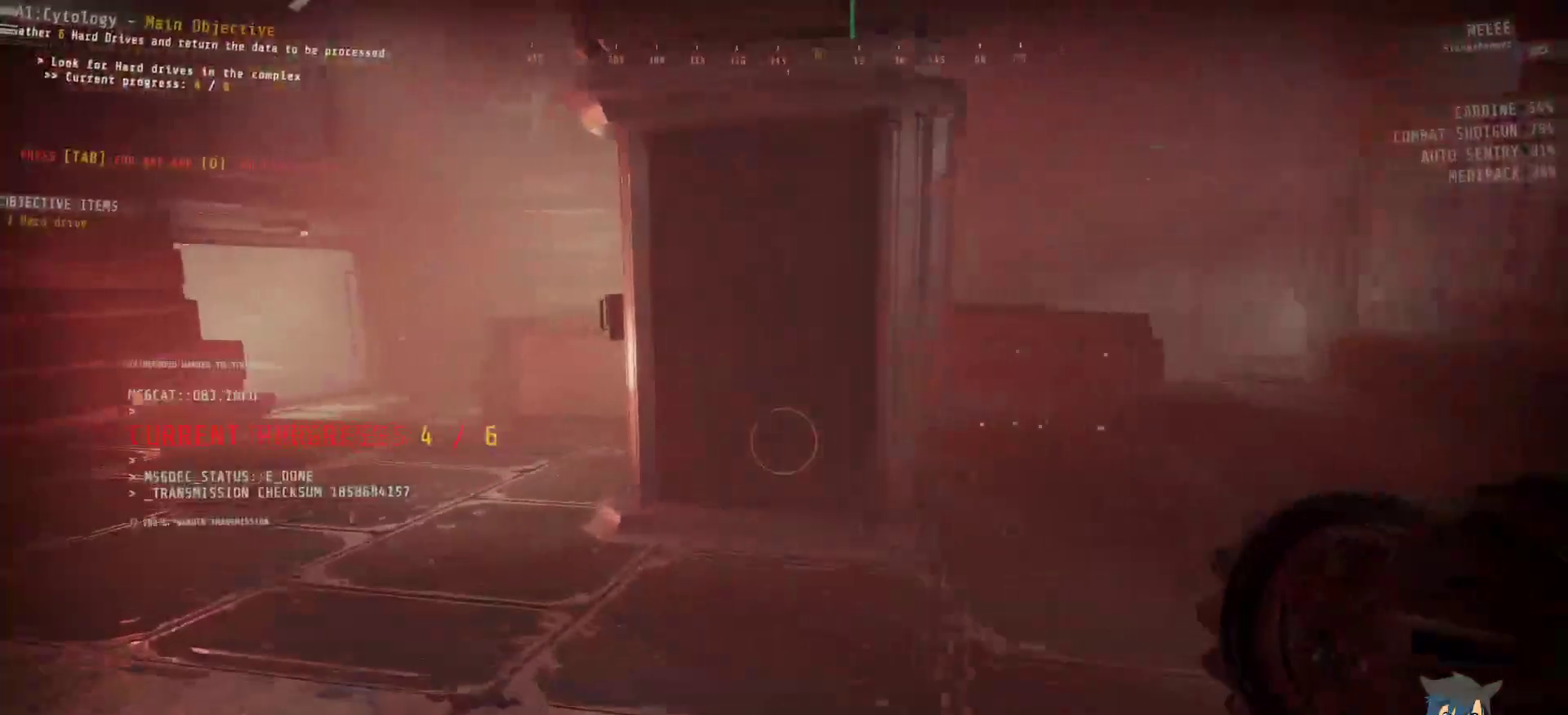
{"keys": ["w"], "mouse": [], "events": [[200, "shift", "up"]]}
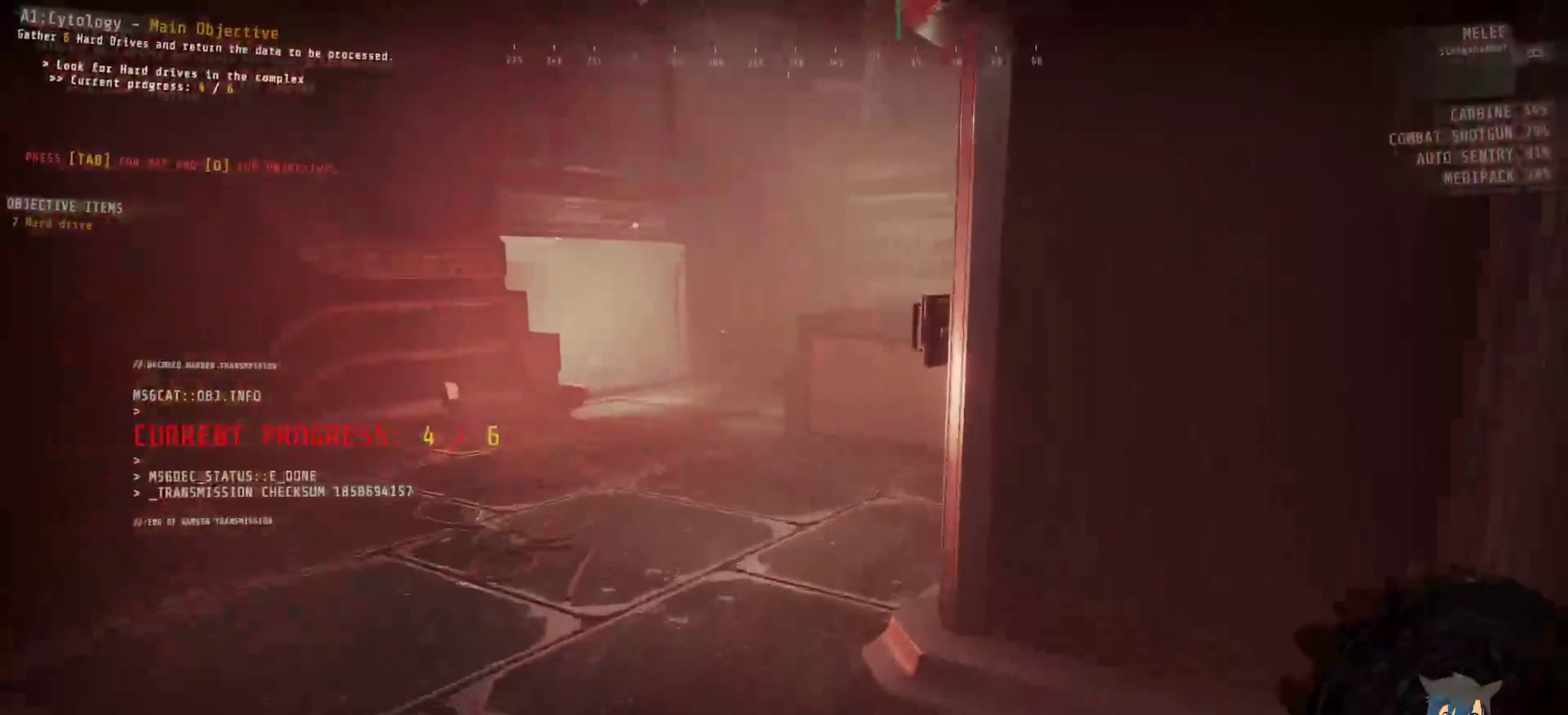
{"keys": ["w"], "mouse": [], "events": [[134, "w", "up"], [400, "w", "down"]]}
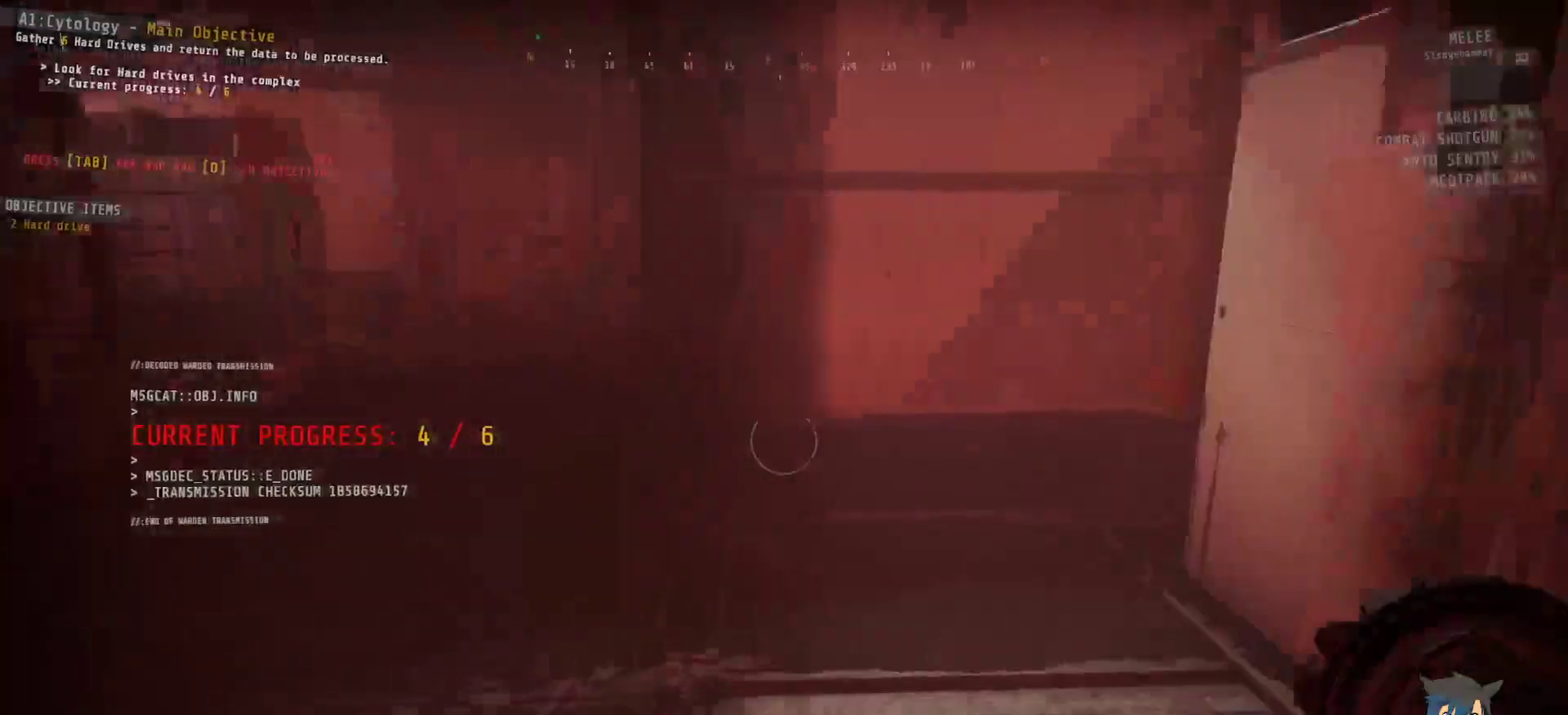
{"keys": ["a", "w"], "mouse": [], "events": [[400, "a", "down"]]}
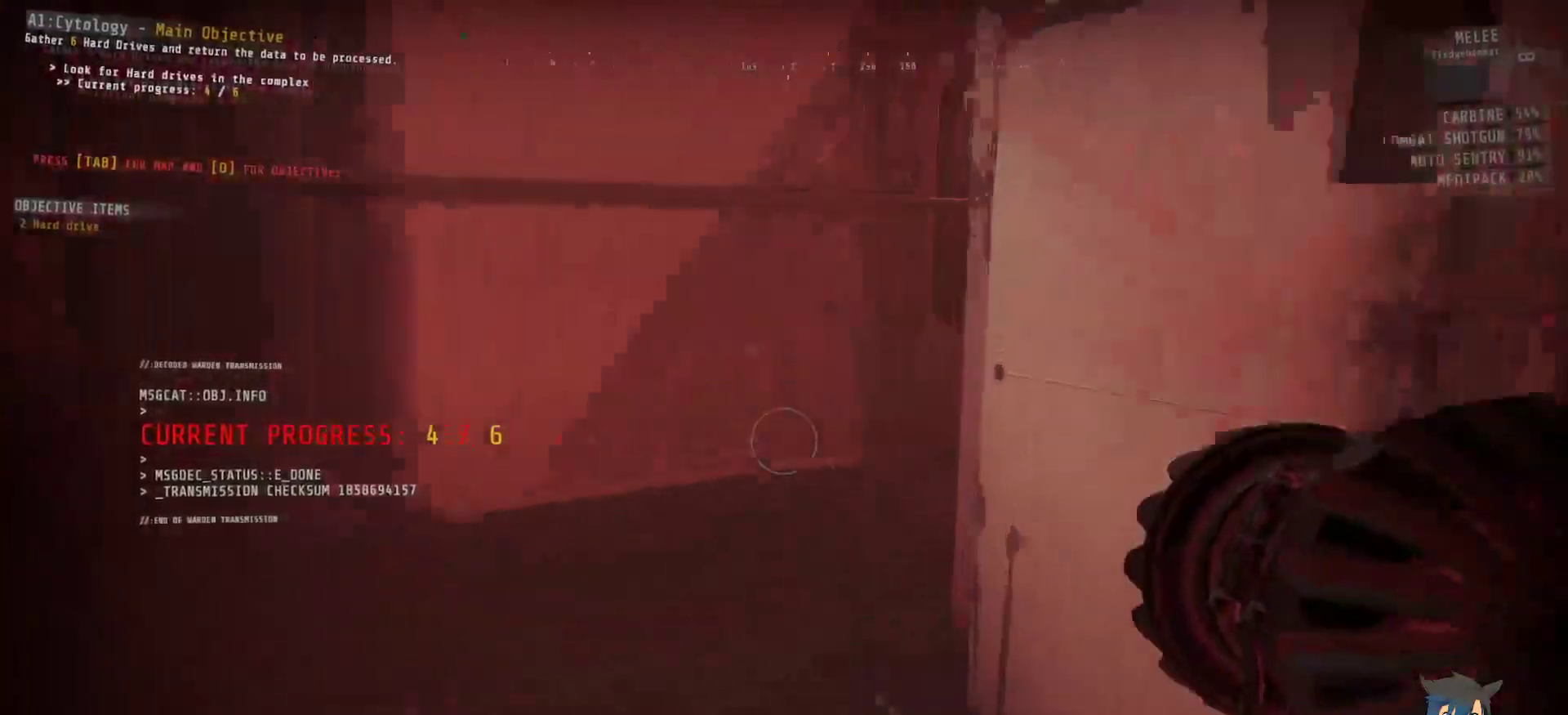
{"keys": ["w"], "mouse": [], "events": [[117, "a", "up"]]}
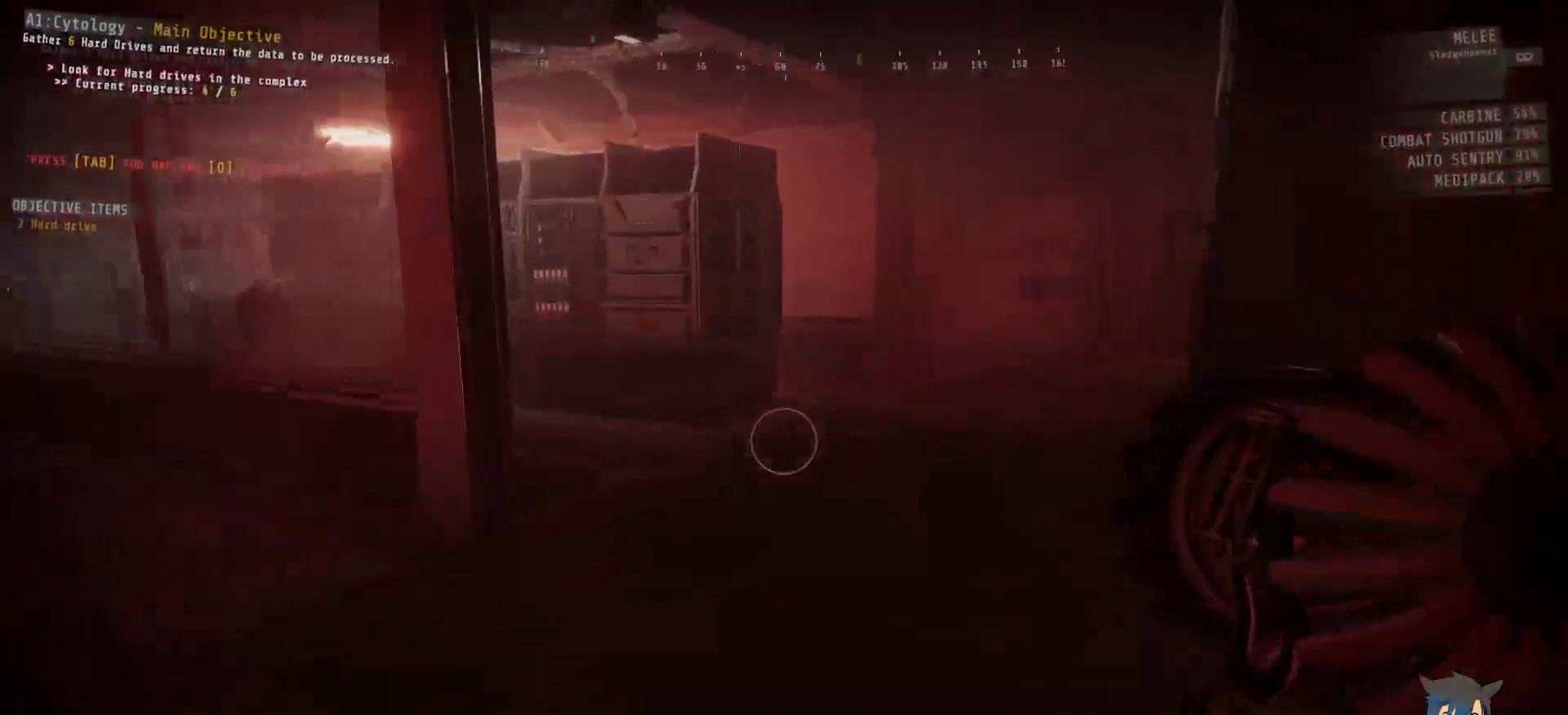
{"keys": ["shift", "w"], "mouse": [], "events": [[50, "shift", "down"]]}
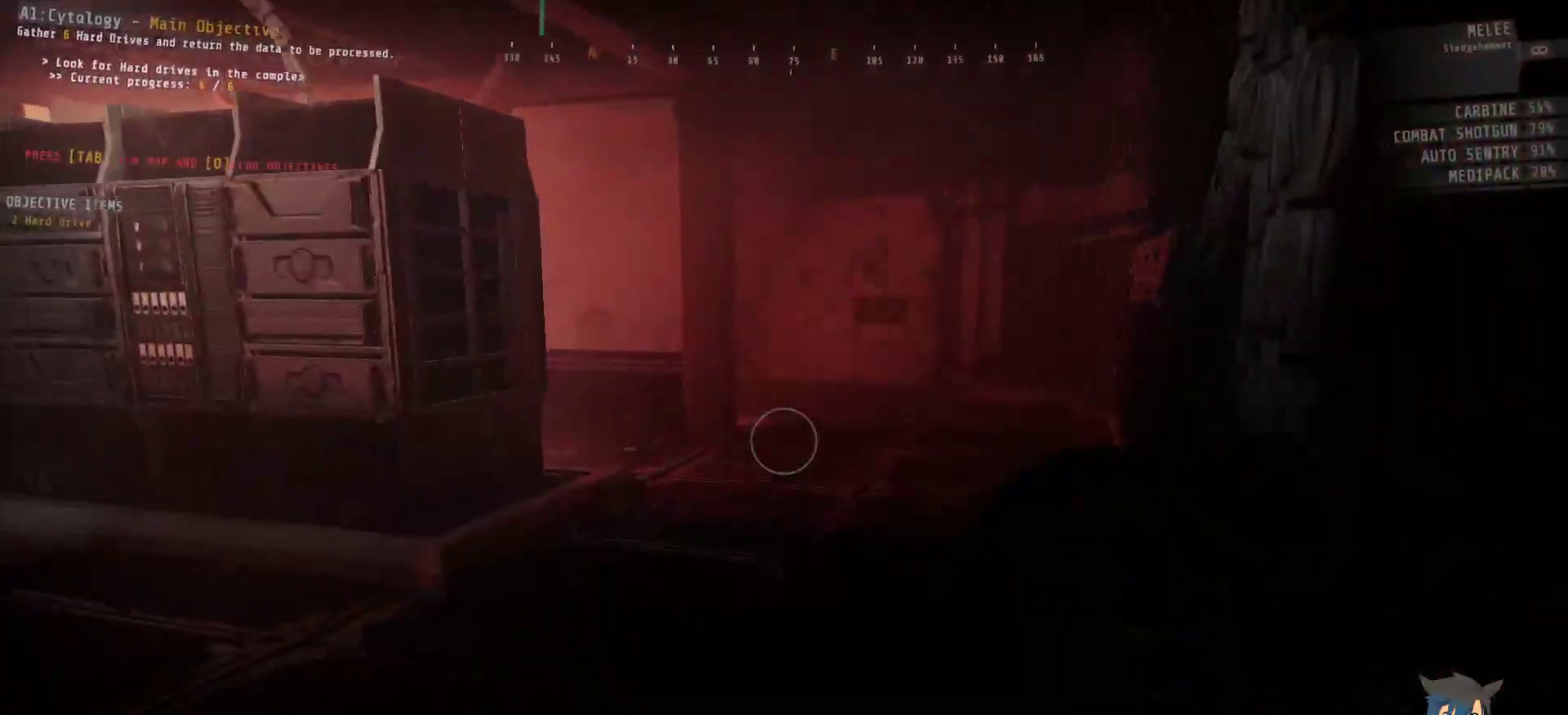
{"keys": ["shift", "w"], "mouse": [], "events": []}
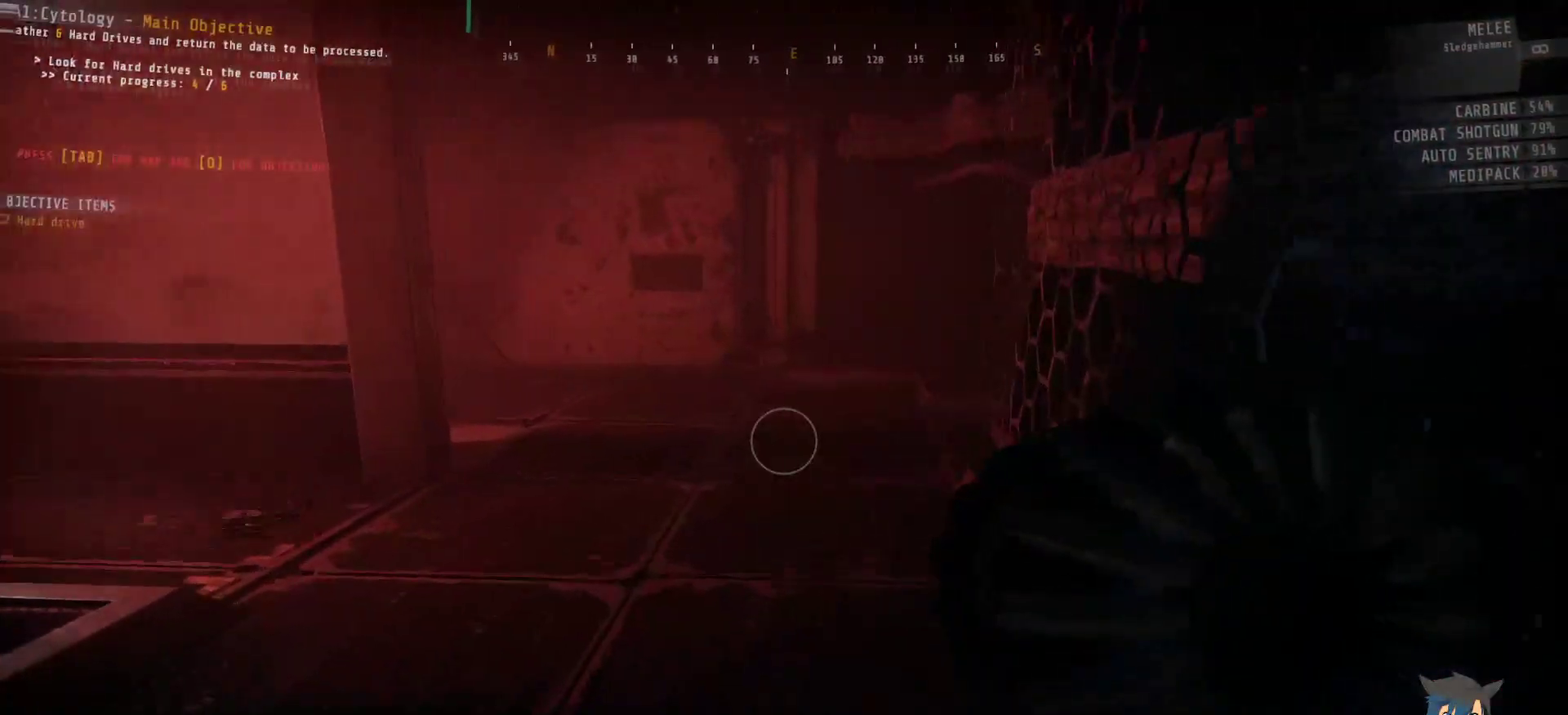
{"keys": ["shift", "w"], "mouse": [], "events": []}
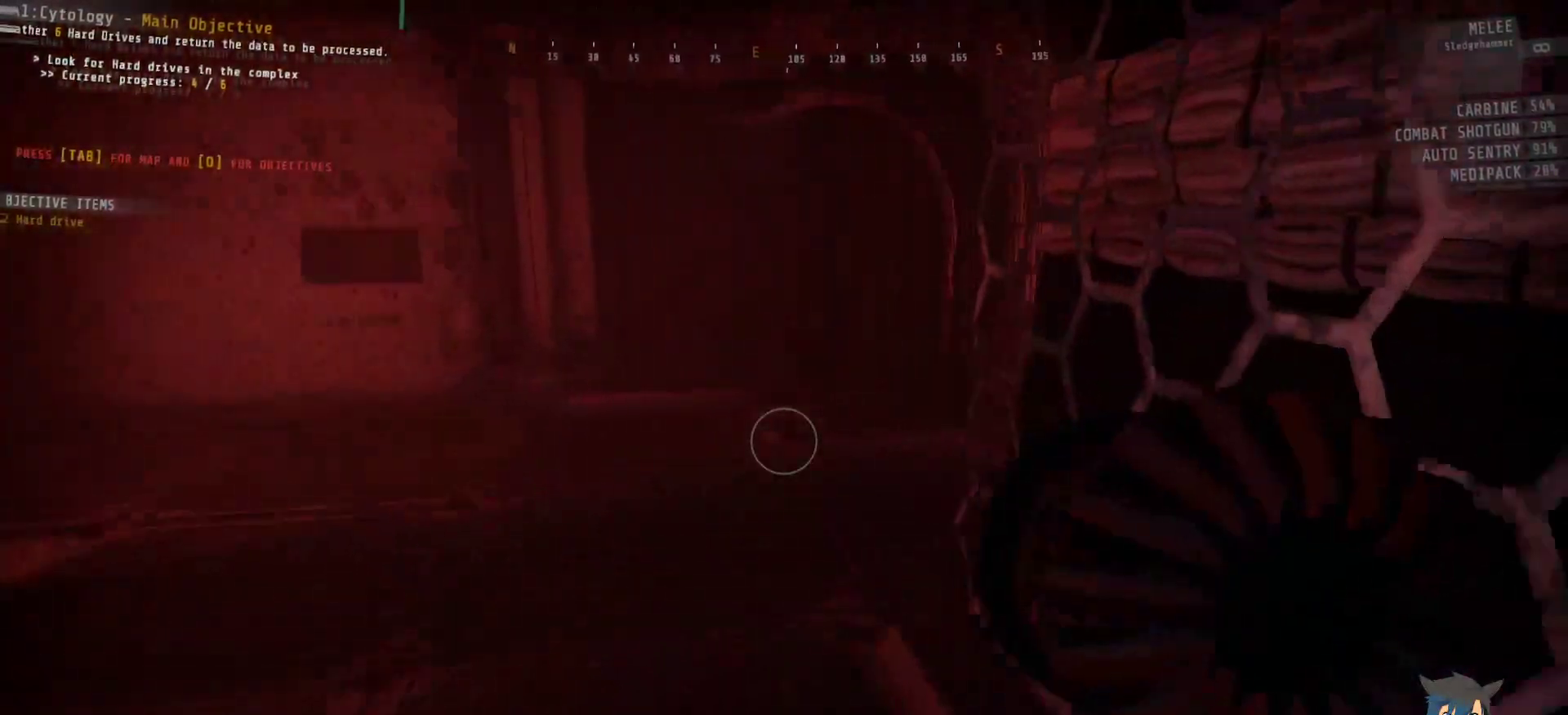
{"keys": ["shift", "w"], "mouse": [], "events": [[67, "a", "down"], [450, "a", "up"]]}
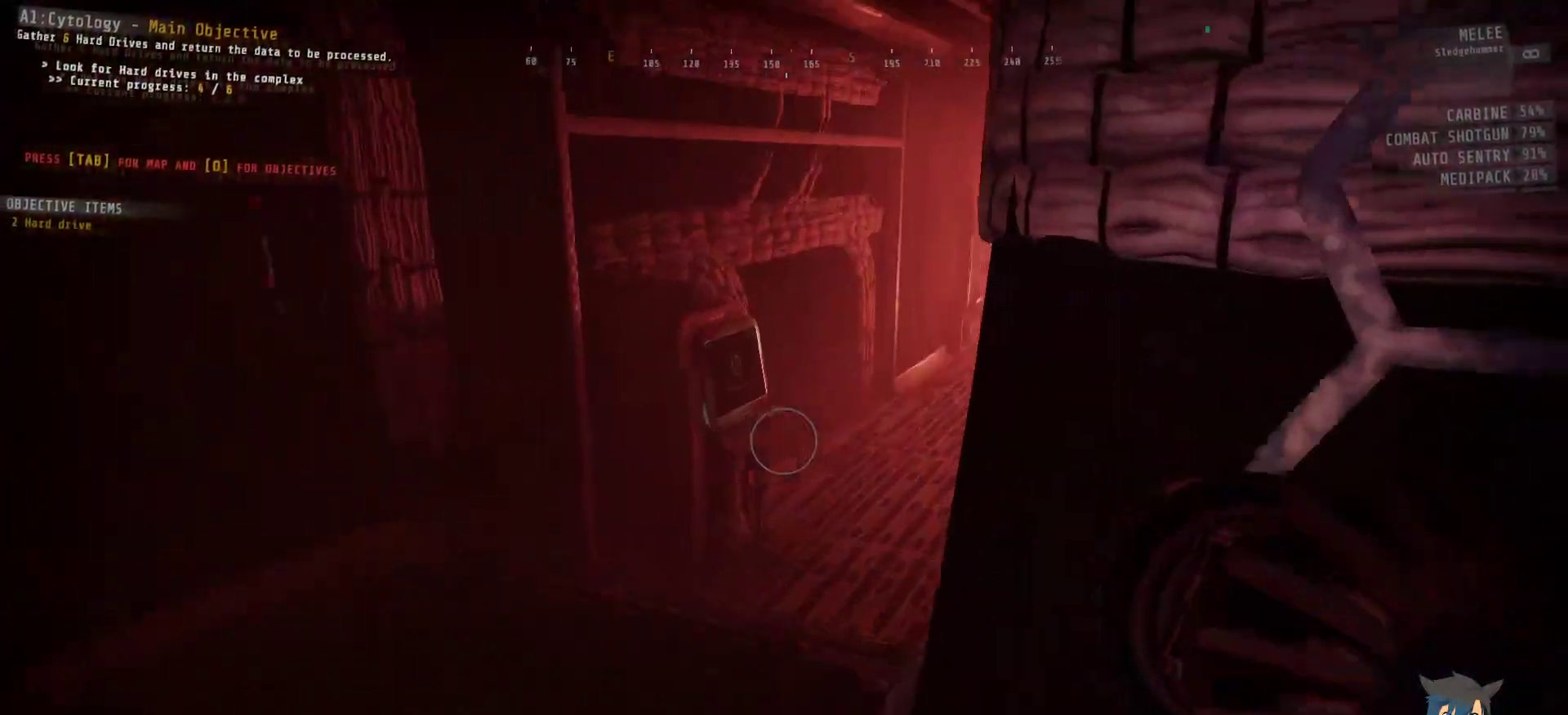
{"keys": ["shift", "w"], "mouse": [], "events": []}
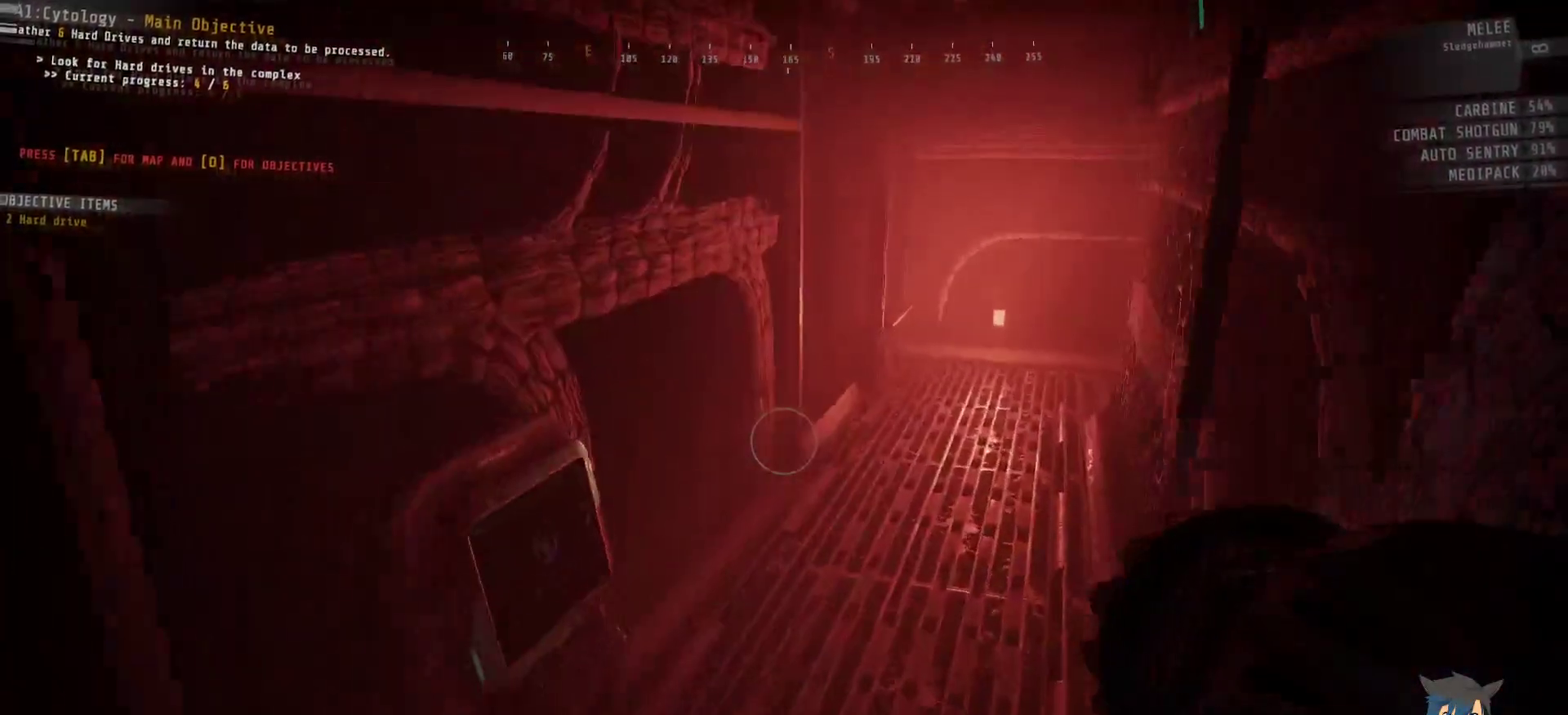
{"keys": ["w"], "mouse": [], "events": [[117, "d", "down"], [184, "shift", "up"], [367, "d", "up"]]}